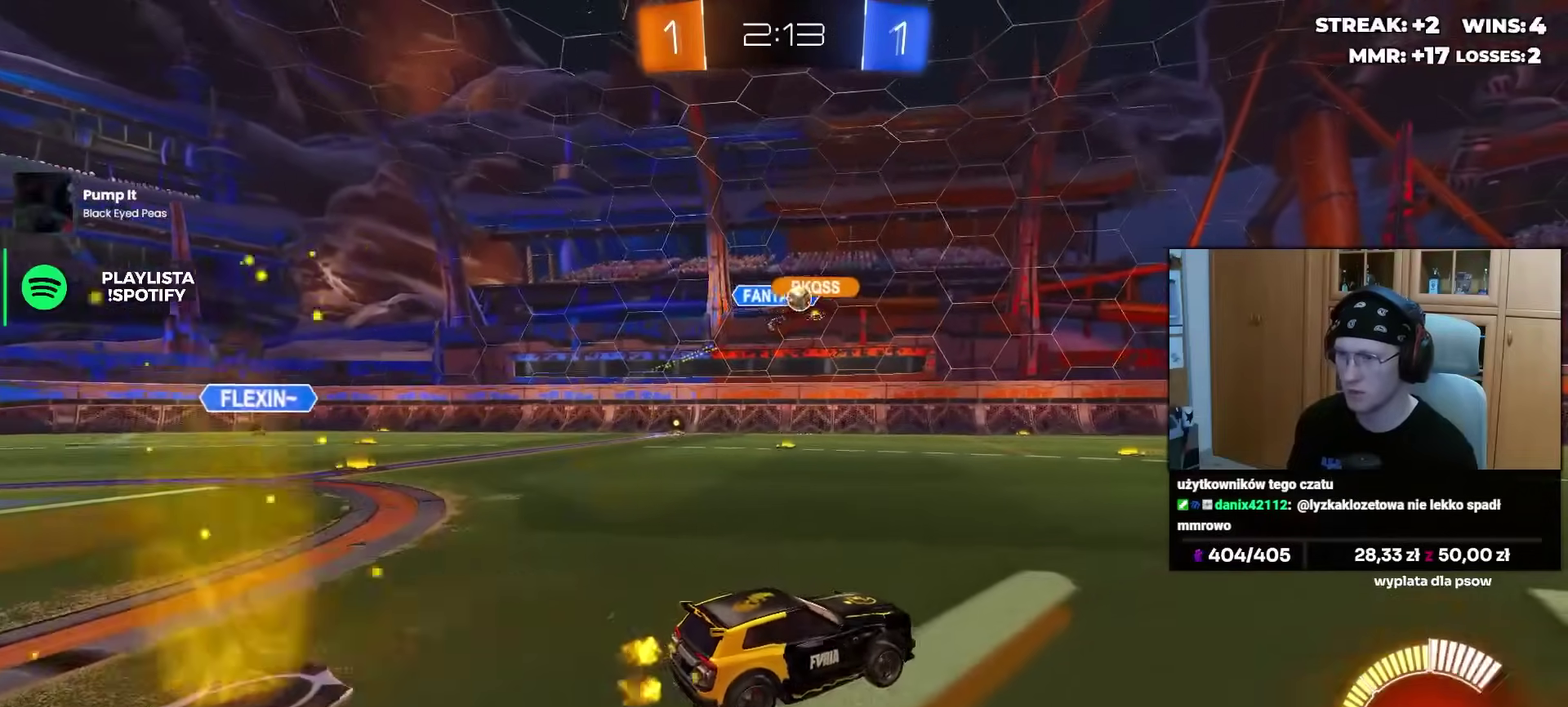
Gameplay with a controller (PlayStation layout); each line is a JSON object with the inputs held at the frame after it. "events" lists button and stick changes between this image and that frame as [ms after this image, input, new state], when the widget could be followed in between. Not read: L1 R1 R2 SELECT START.
{"buttons": [], "left_stick": "right", "right_stick": "center", "events": [[250, "left_stick", "right"]]}
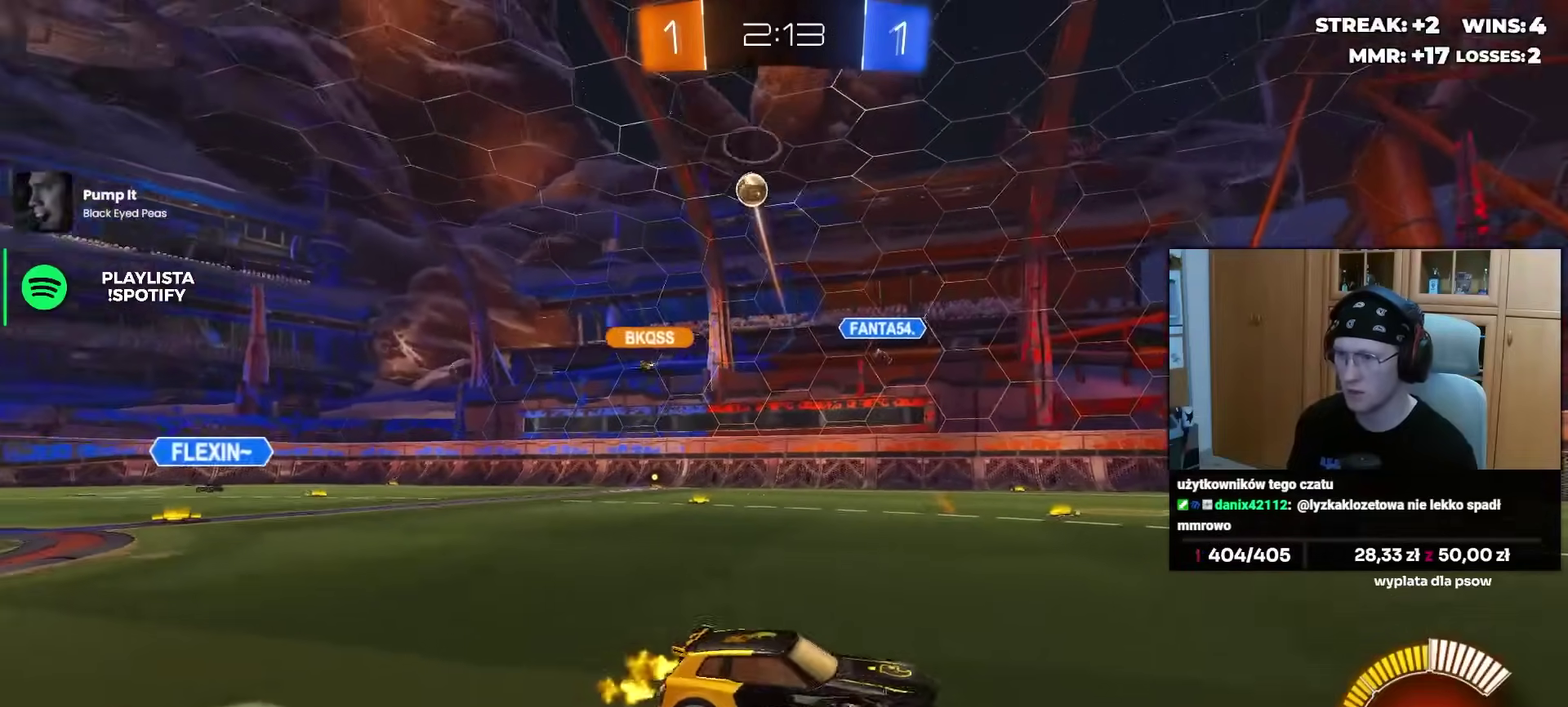
{"buttons": [], "left_stick": "center", "right_stick": "center", "events": [[350, "left_stick", "center"], [417, "left_stick", "left"], [500, "left_stick", "center"]]}
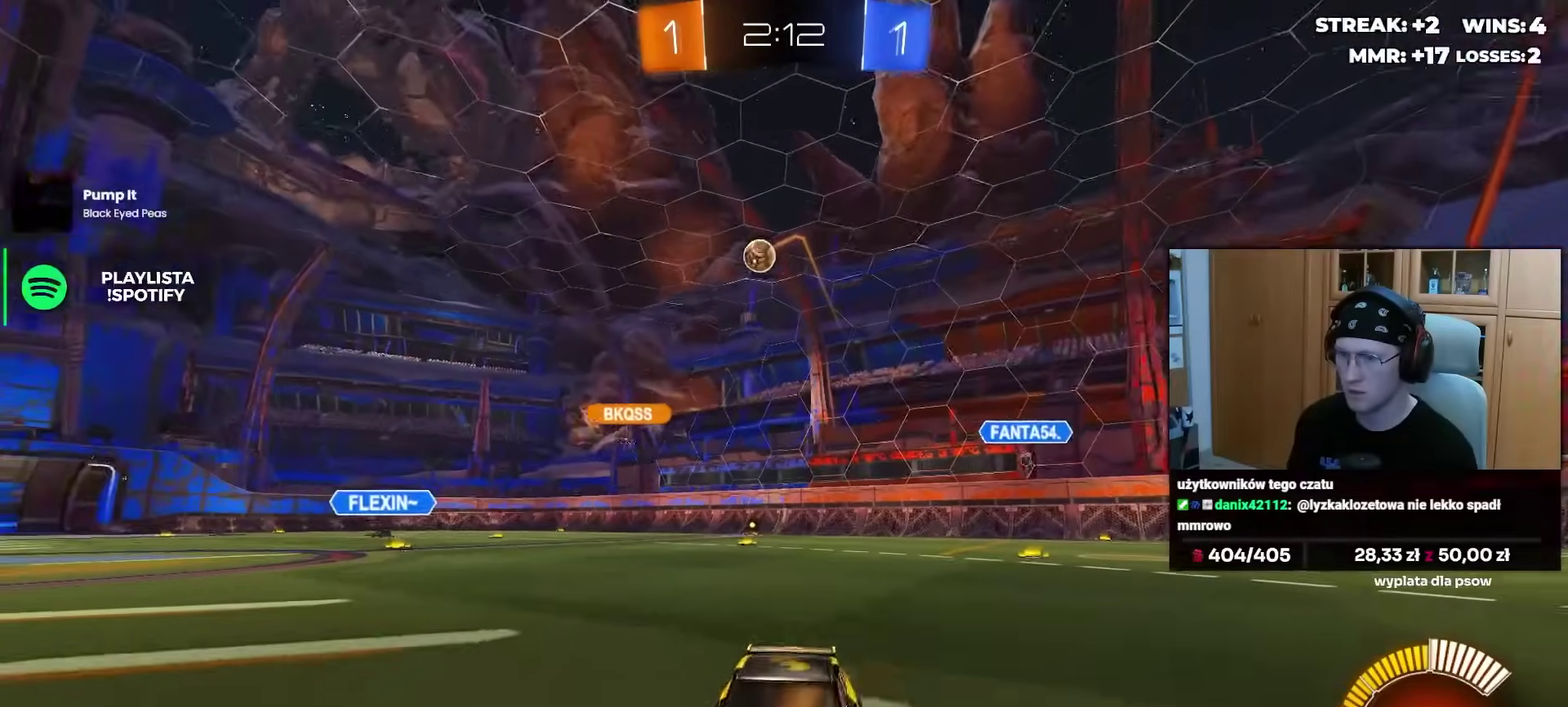
{"buttons": [], "left_stick": "left", "right_stick": "center", "events": [[33, "left_stick", "right"], [233, "left_stick", "center"], [400, "left_stick", "left"]]}
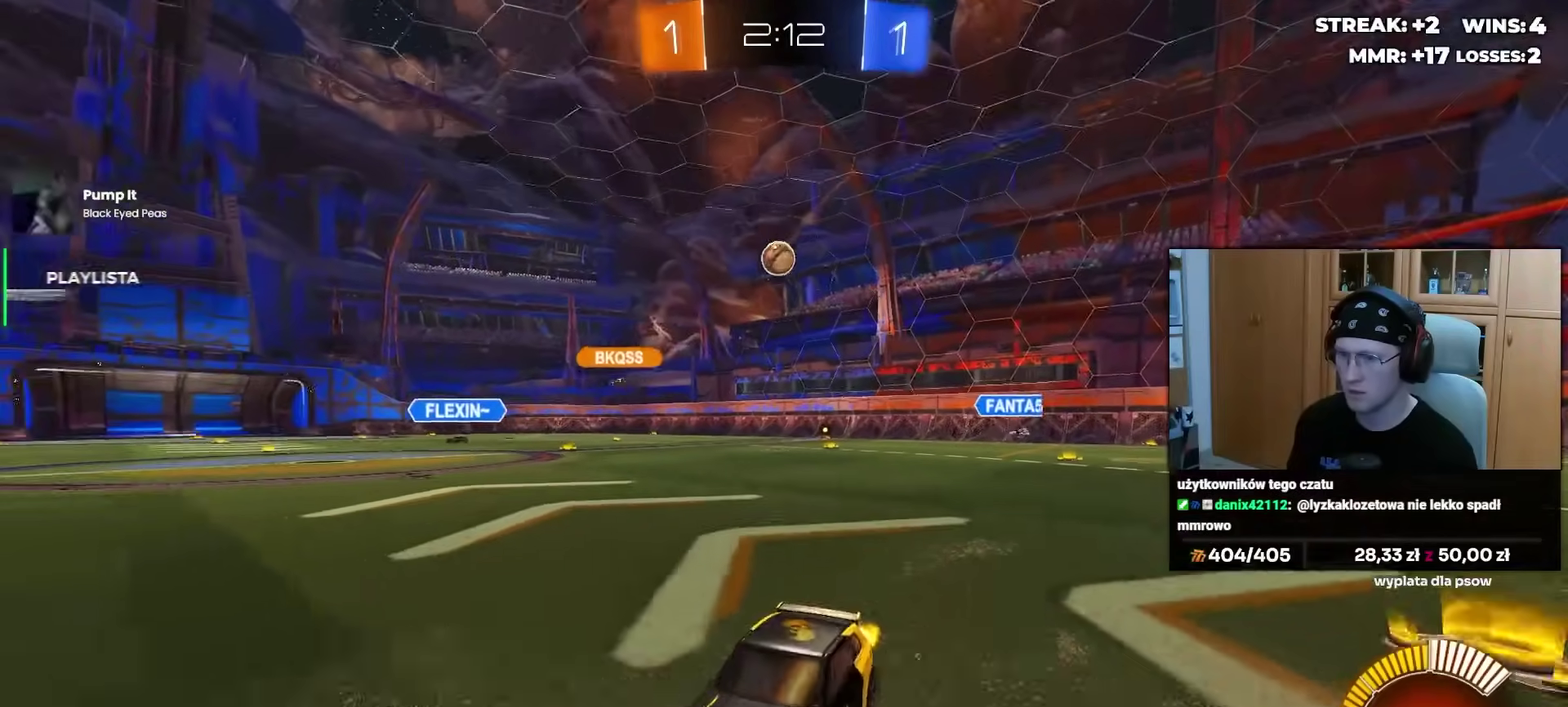
{"buttons": [], "left_stick": "left", "right_stick": "center", "events": [[67, "left_stick", "center"], [167, "left_stick", "left"]]}
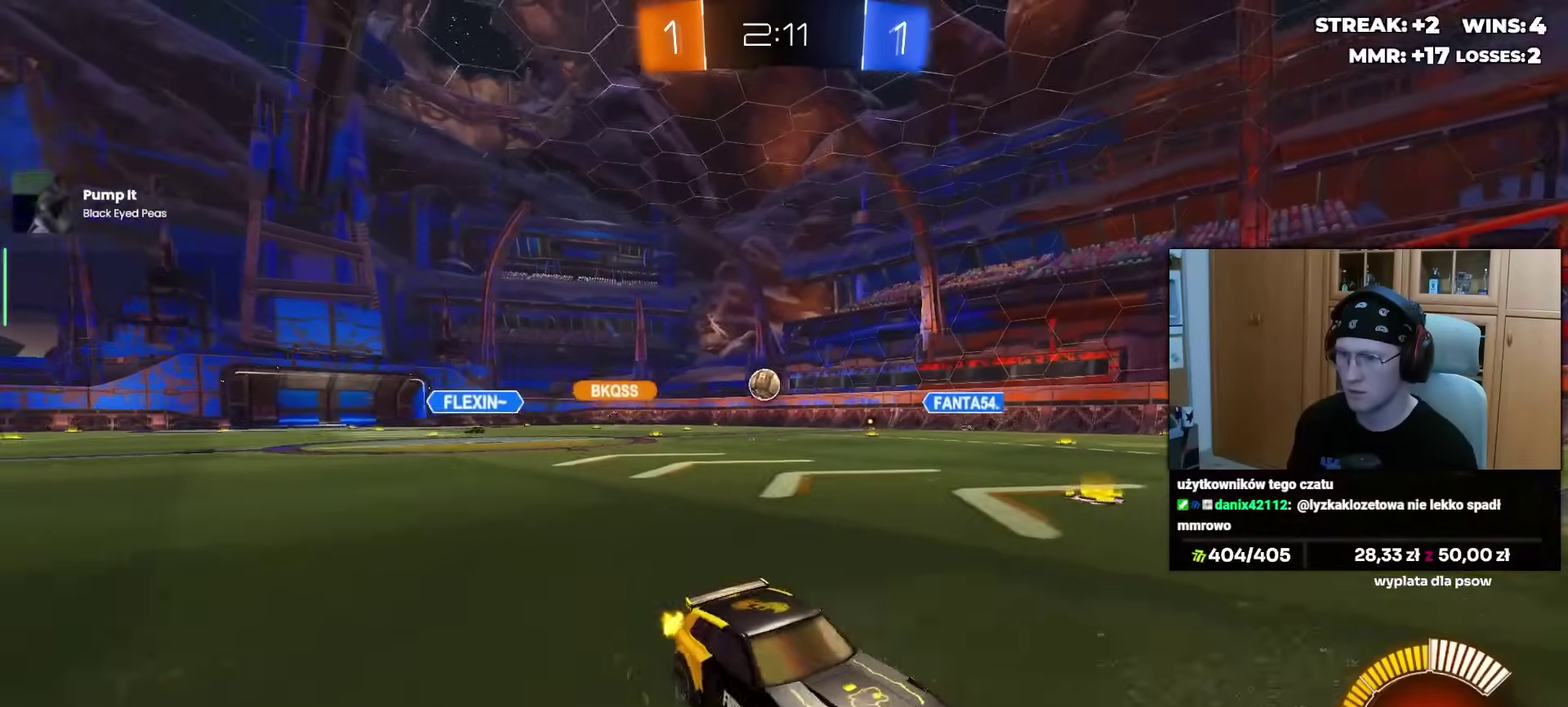
{"buttons": [], "left_stick": "left", "right_stick": "center", "events": []}
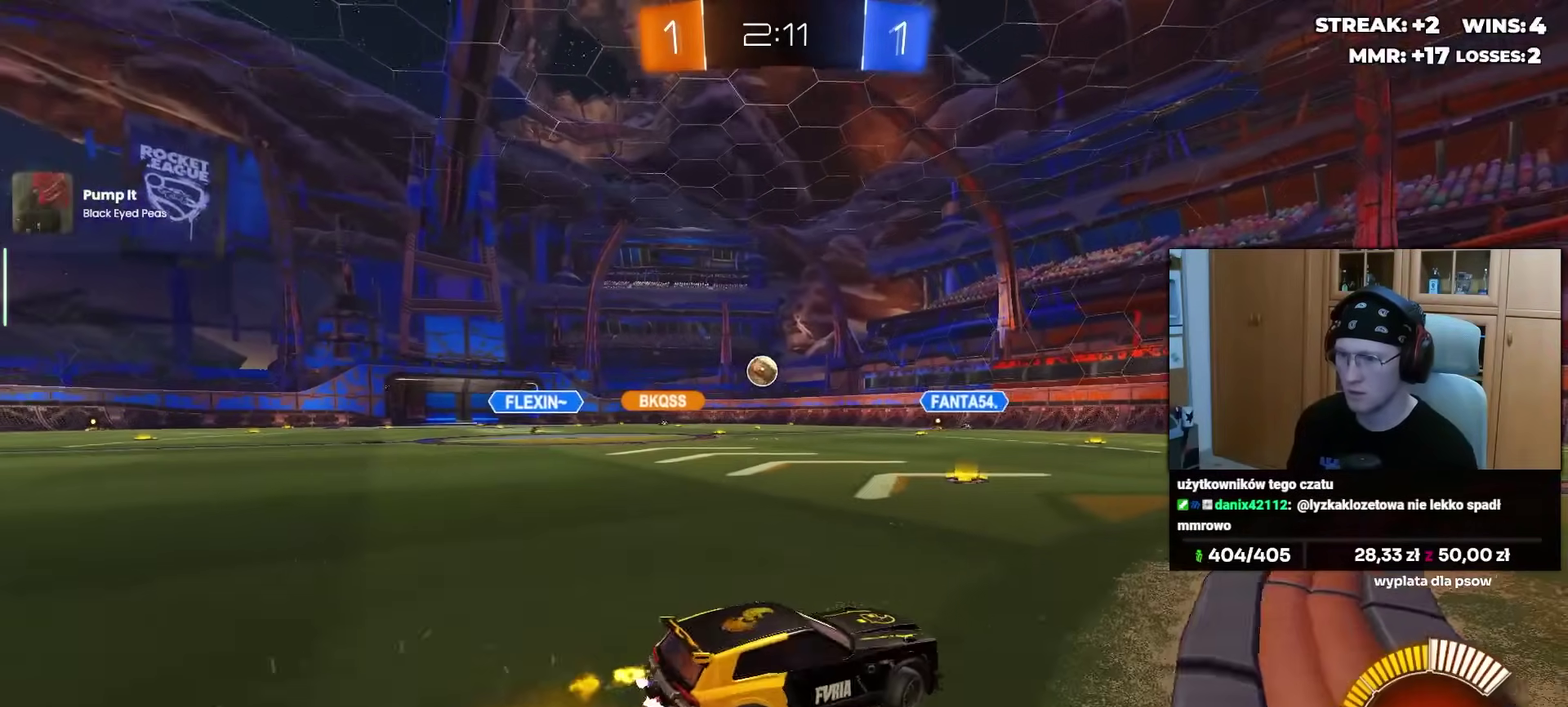
{"buttons": [], "left_stick": "right", "right_stick": "center", "events": [[267, "left_stick", "center"], [317, "left_stick", "right"]]}
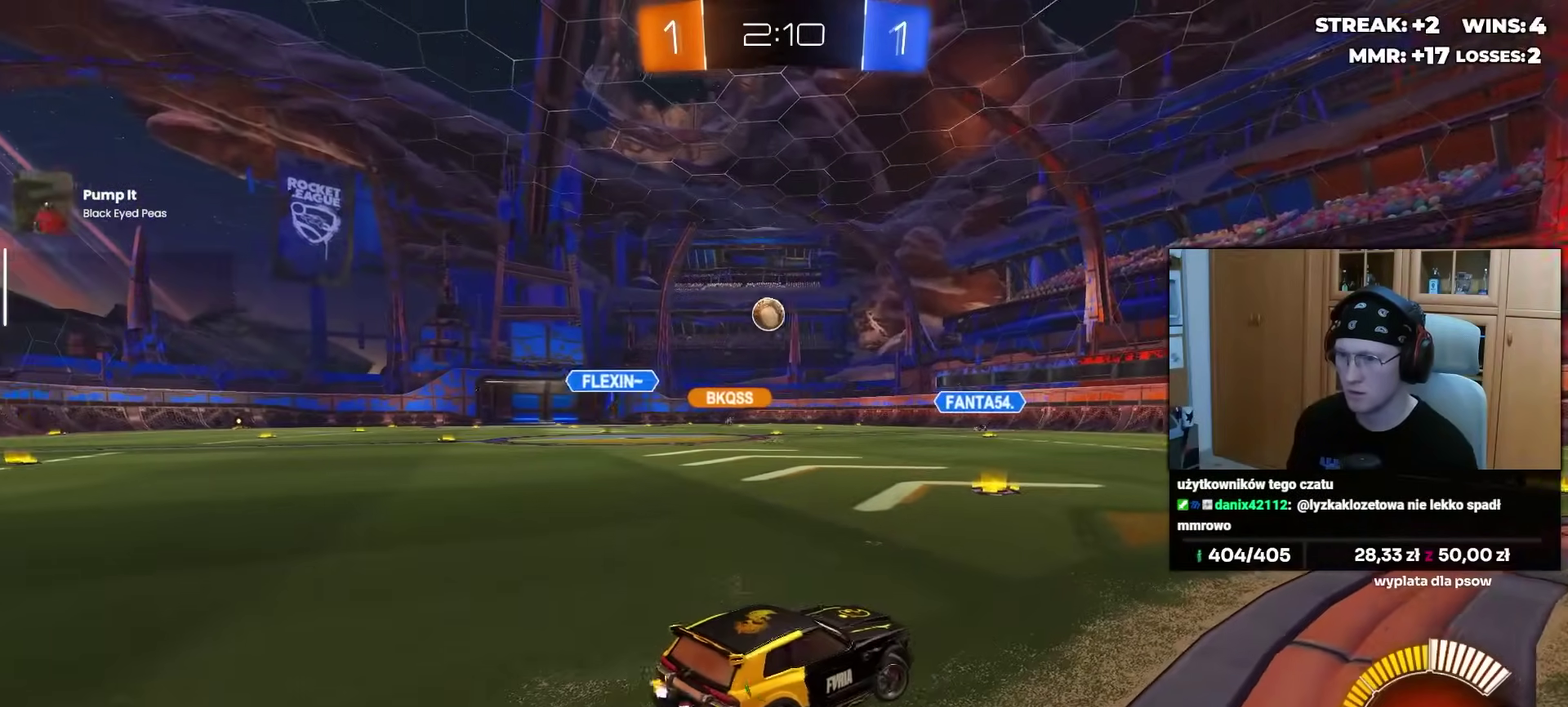
{"buttons": ["CROSS"], "left_stick": "center", "right_stick": "center", "events": [[233, "CROSS", "down"], [300, "left_stick", "down-right"], [433, "CROSS", "up"], [433, "left_stick", "center"], [500, "CROSS", "down"]]}
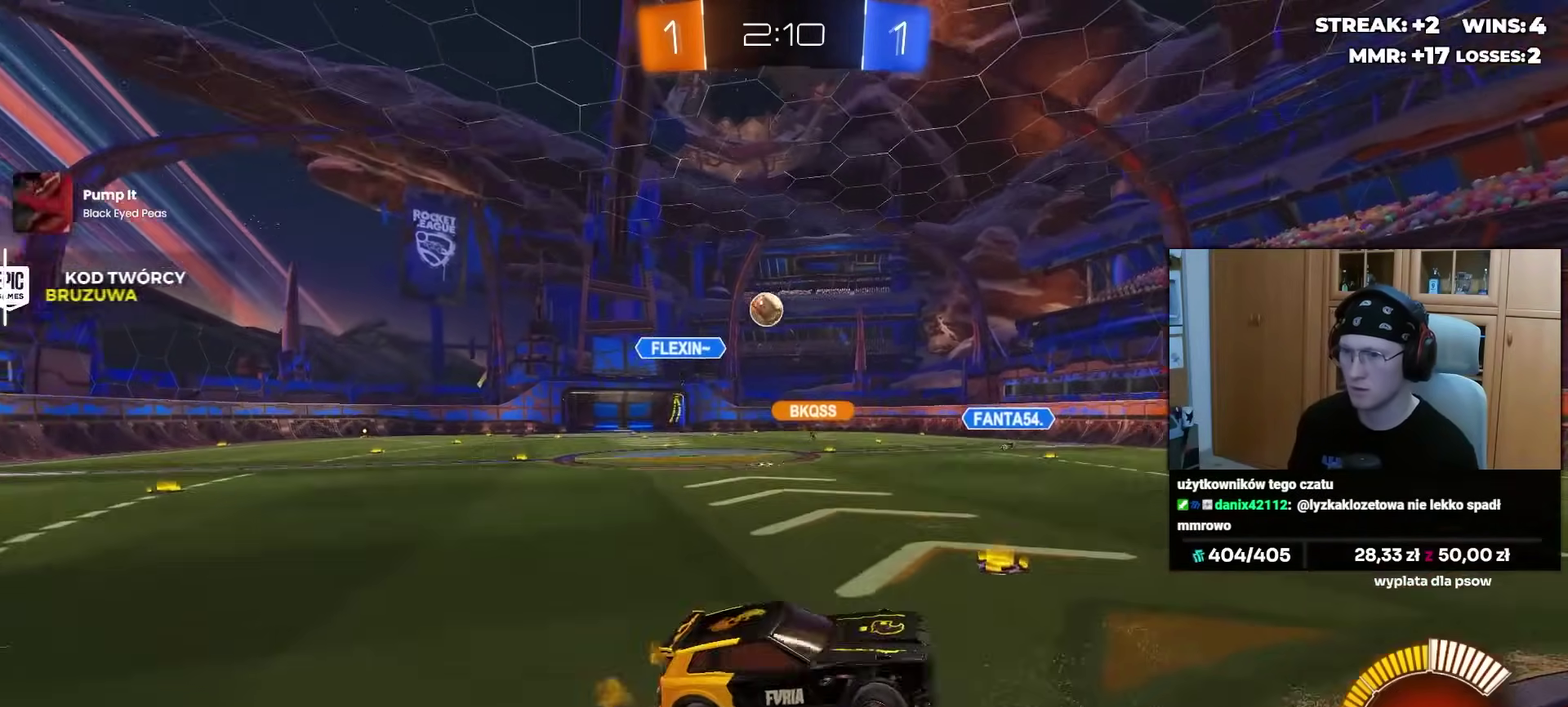
{"buttons": [], "left_stick": "left", "right_stick": "center", "events": [[67, "left_stick", "down-left"], [117, "CROSS", "up"], [117, "left_stick", "left"], [317, "left_stick", "center"], [450, "left_stick", "left"]]}
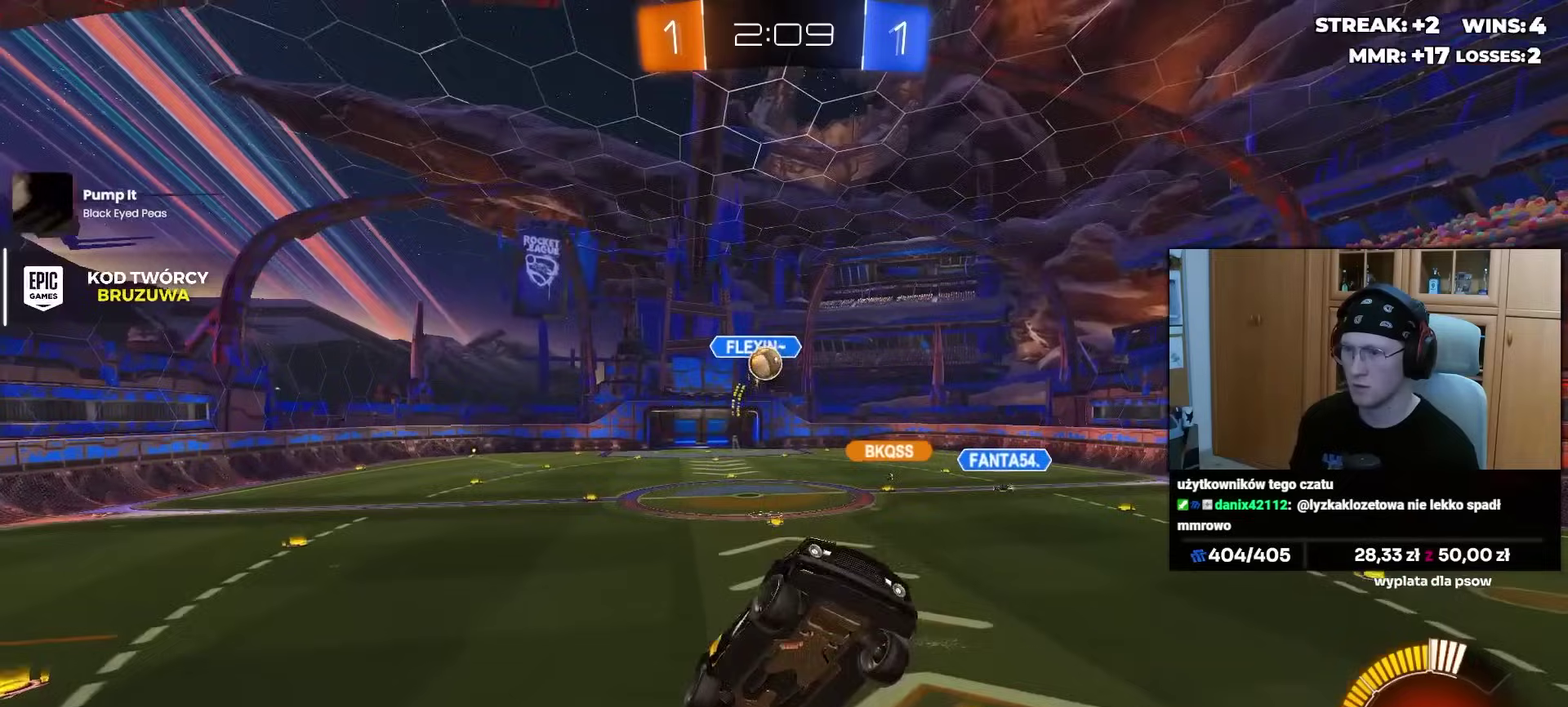
{"buttons": [], "left_stick": "up-right", "right_stick": "center", "events": [[17, "left_stick", "down-left"], [83, "left_stick", "down"], [133, "left_stick", "down-right"], [317, "left_stick", "center"], [367, "left_stick", "left"], [467, "left_stick", "up-right"]]}
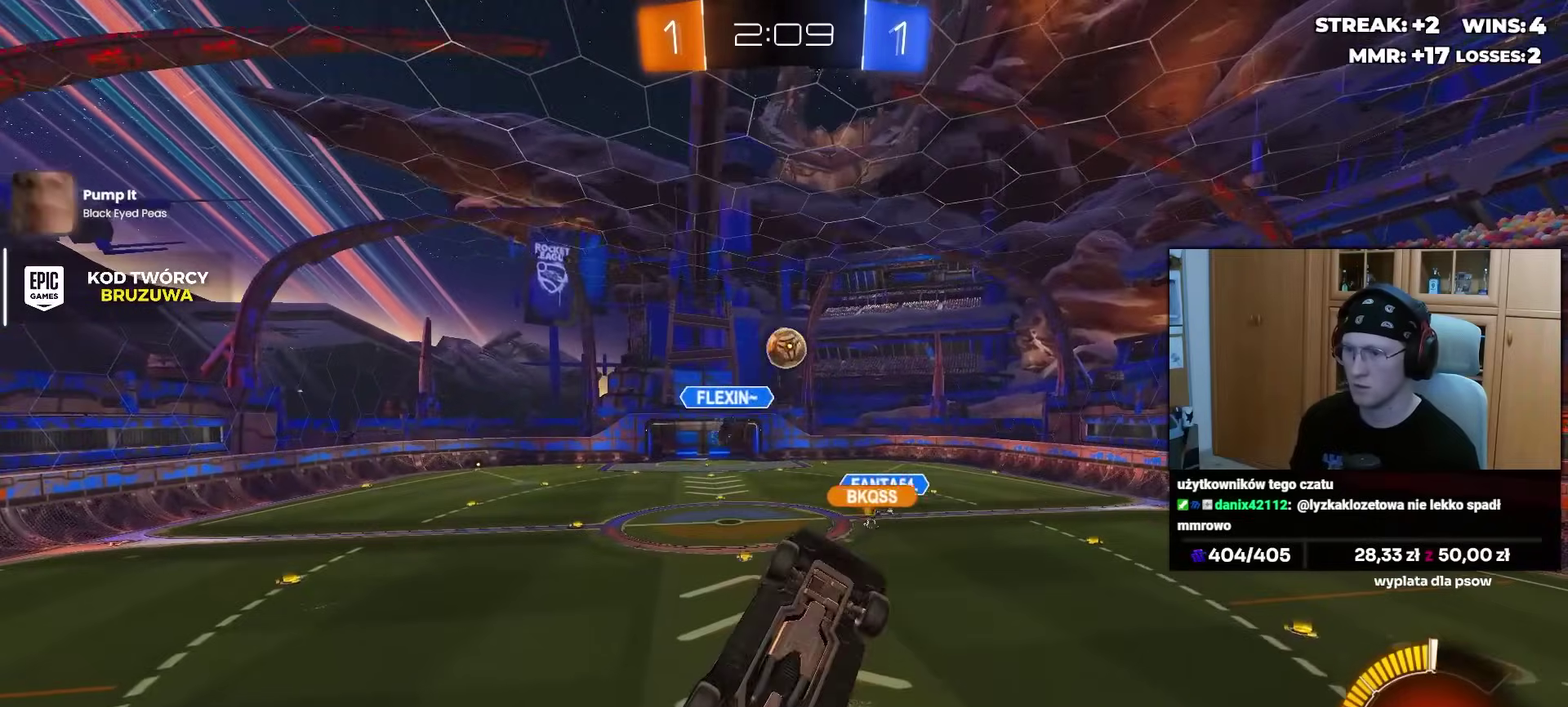
{"buttons": ["SQUARE"], "left_stick": "up-right", "right_stick": "center", "events": [[67, "left_stick", "down"], [133, "left_stick", "center"], [183, "SQUARE", "down"], [183, "left_stick", "up-right"], [350, "left_stick", "left"], [433, "left_stick", "up-left"], [500, "left_stick", "up-right"]]}
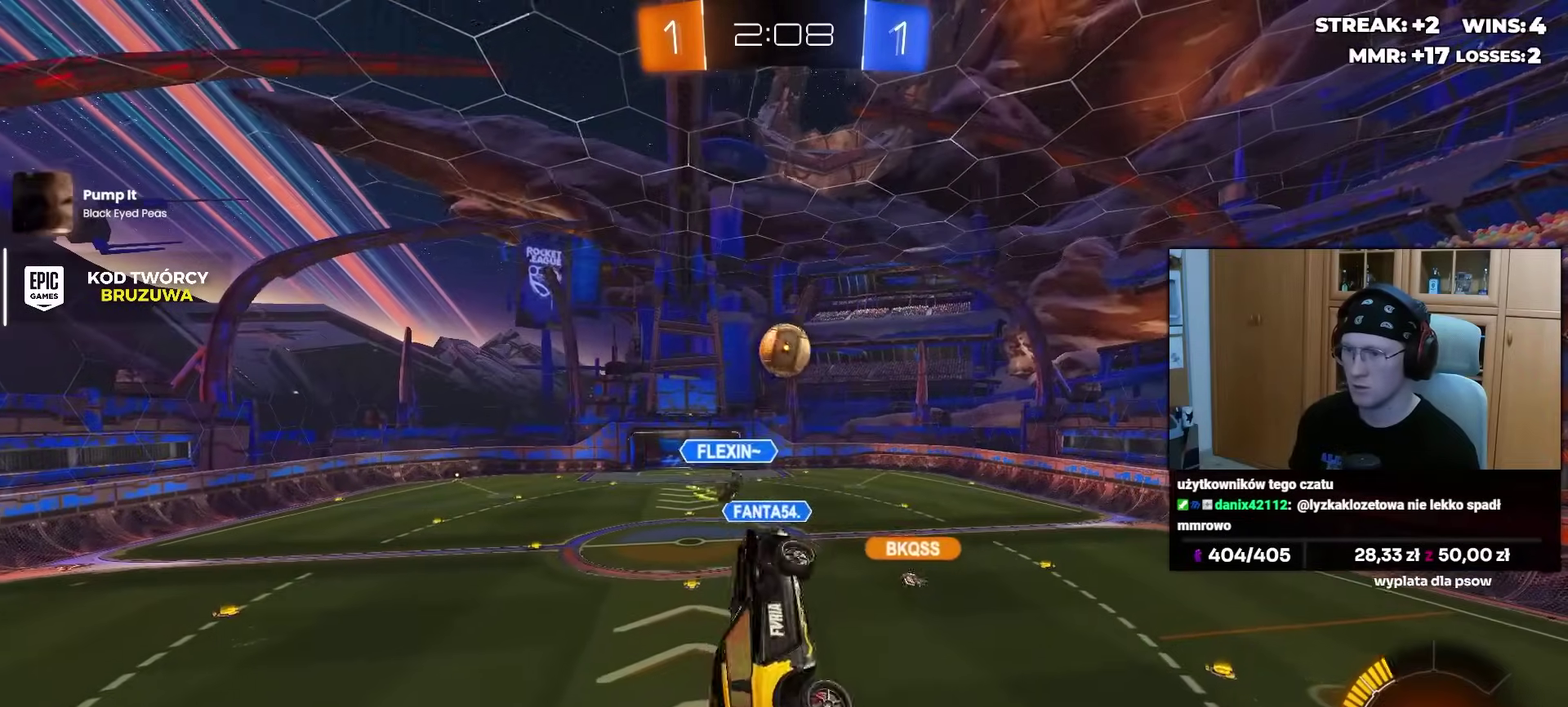
{"buttons": [], "left_stick": "up-left", "right_stick": "center", "events": [[133, "left_stick", "left"], [200, "left_stick", "up"], [250, "left_stick", "up-right"], [300, "left_stick", "right"], [317, "SQUARE", "up"], [417, "left_stick", "left"], [483, "left_stick", "up-left"]]}
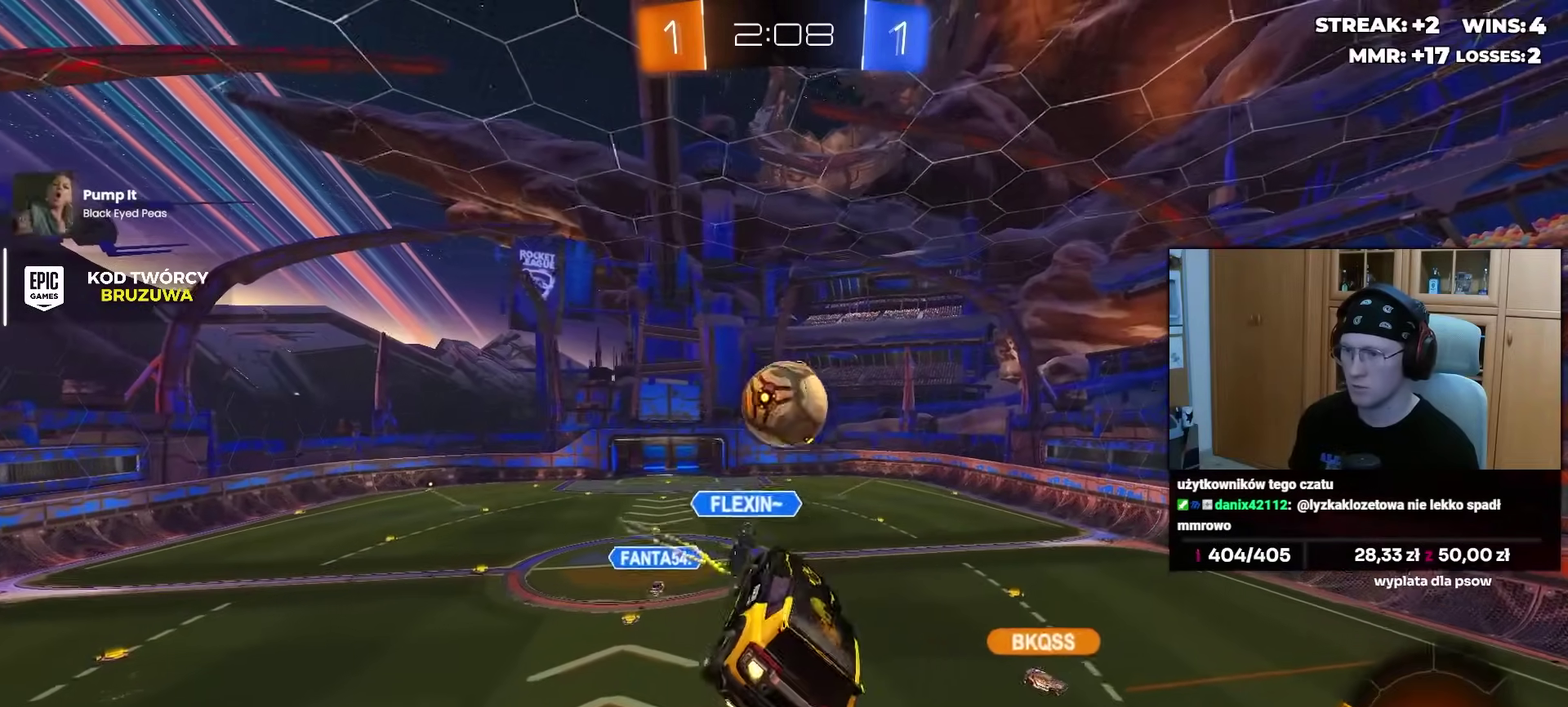
{"buttons": [], "left_stick": "down", "right_stick": "center", "events": [[133, "left_stick", "down-left"], [250, "left_stick", "up"], [333, "left_stick", "center"], [383, "left_stick", "down"]]}
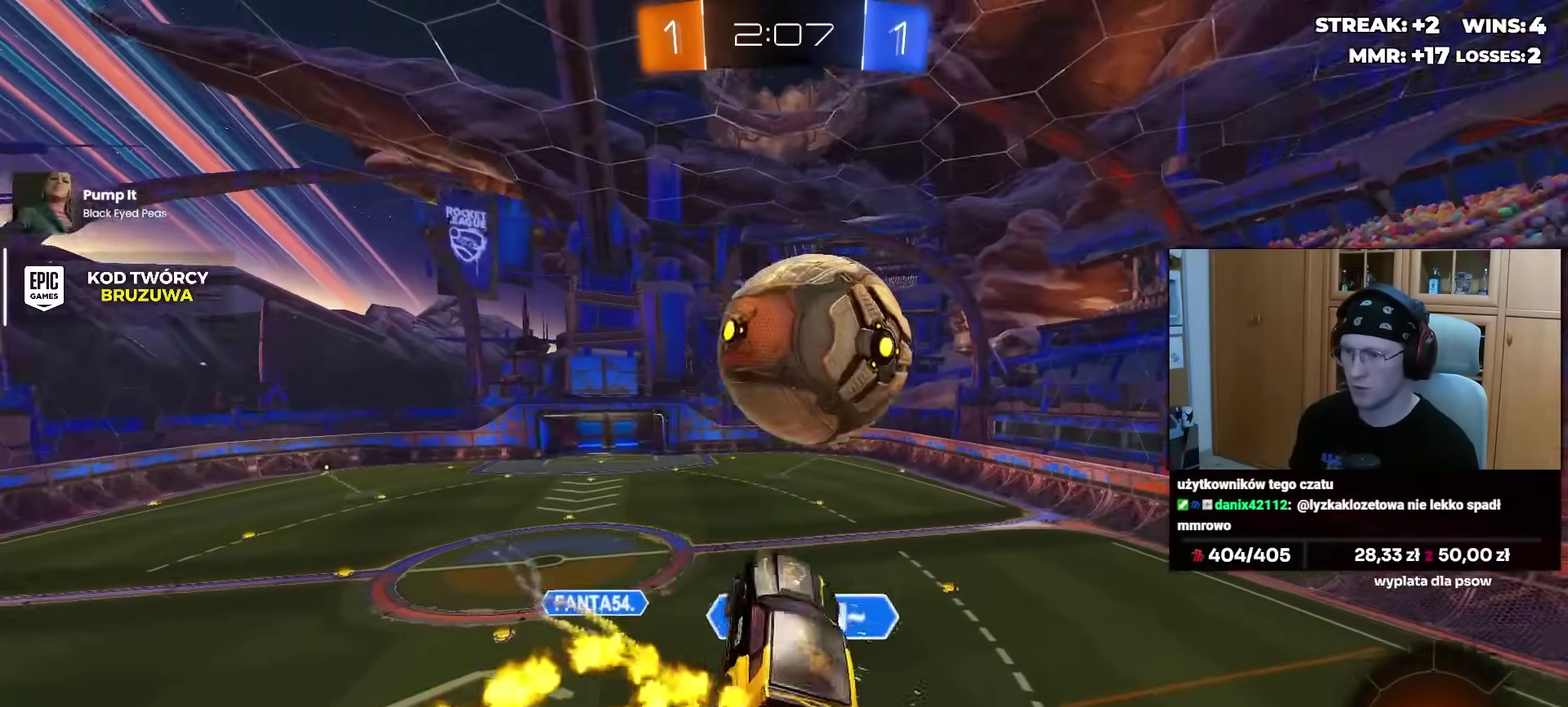
{"buttons": [], "left_stick": "up", "right_stick": "down", "events": [[17, "left_stick", "center"], [150, "left_stick", "up-left"], [233, "left_stick", "up"], [500, "right_stick", "down"]]}
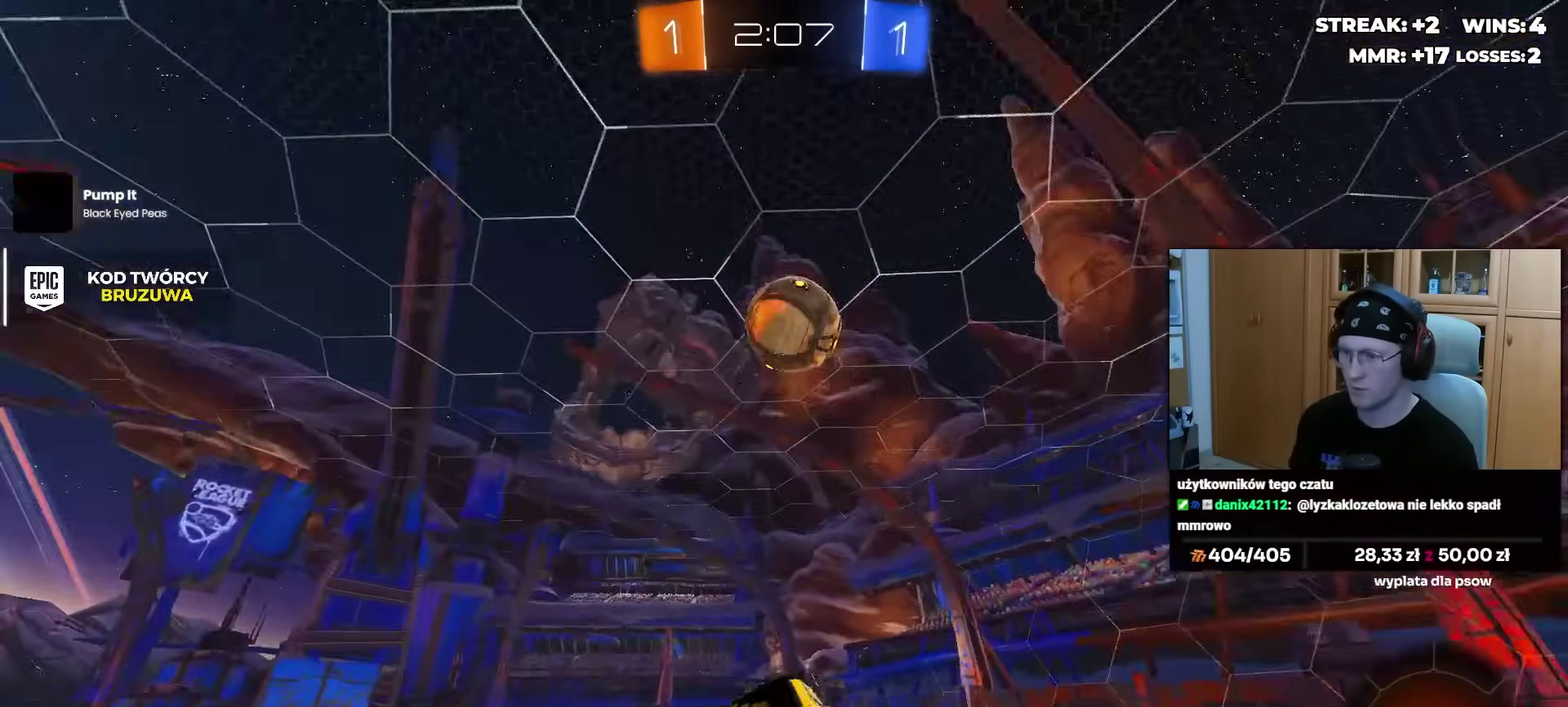
{"buttons": [], "left_stick": "down-right", "right_stick": "down", "events": [[83, "left_stick", "center"], [150, "left_stick", "down"], [333, "left_stick", "down-right"]]}
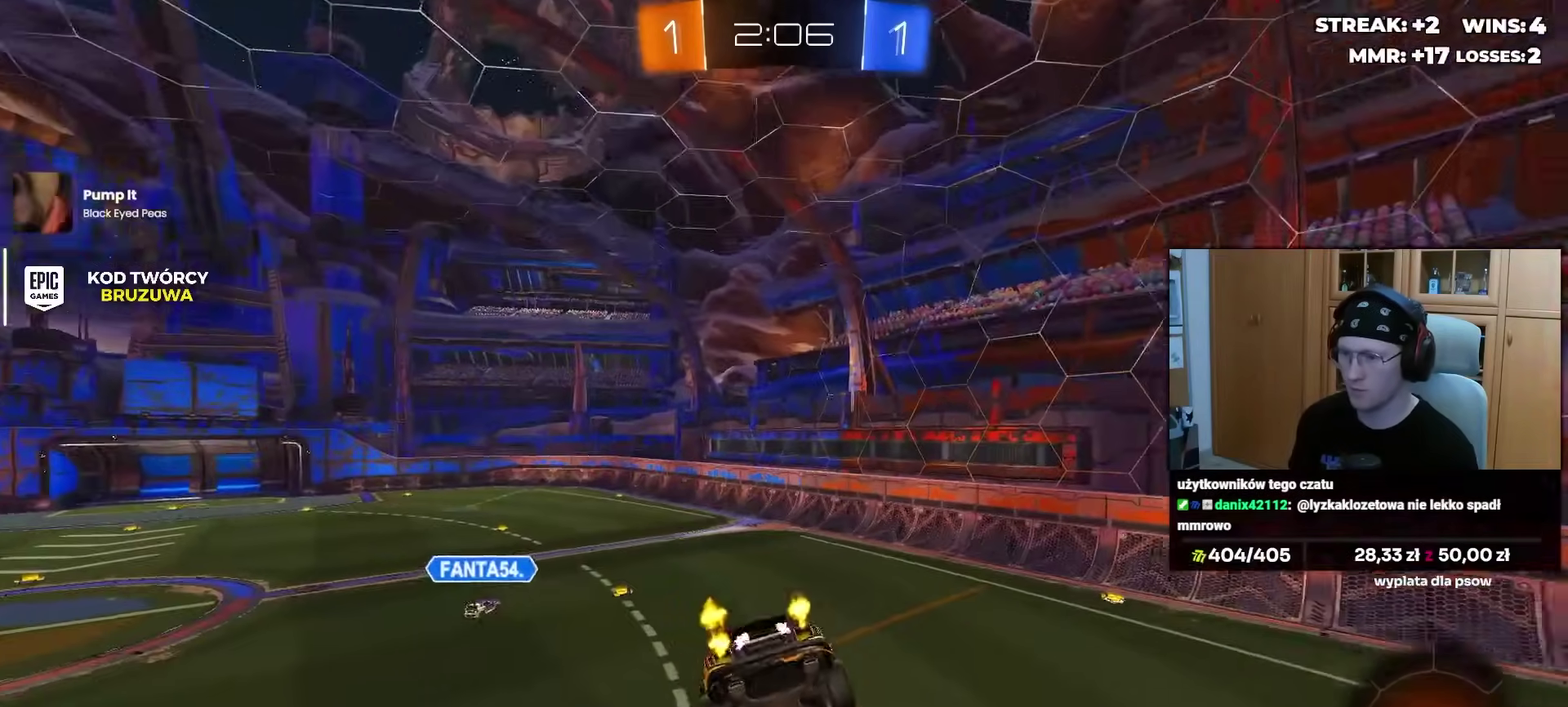
{"buttons": [], "left_stick": "center", "right_stick": "down-right", "events": [[33, "left_stick", "down"], [33, "right_stick", "down-right"], [183, "left_stick", "center"]]}
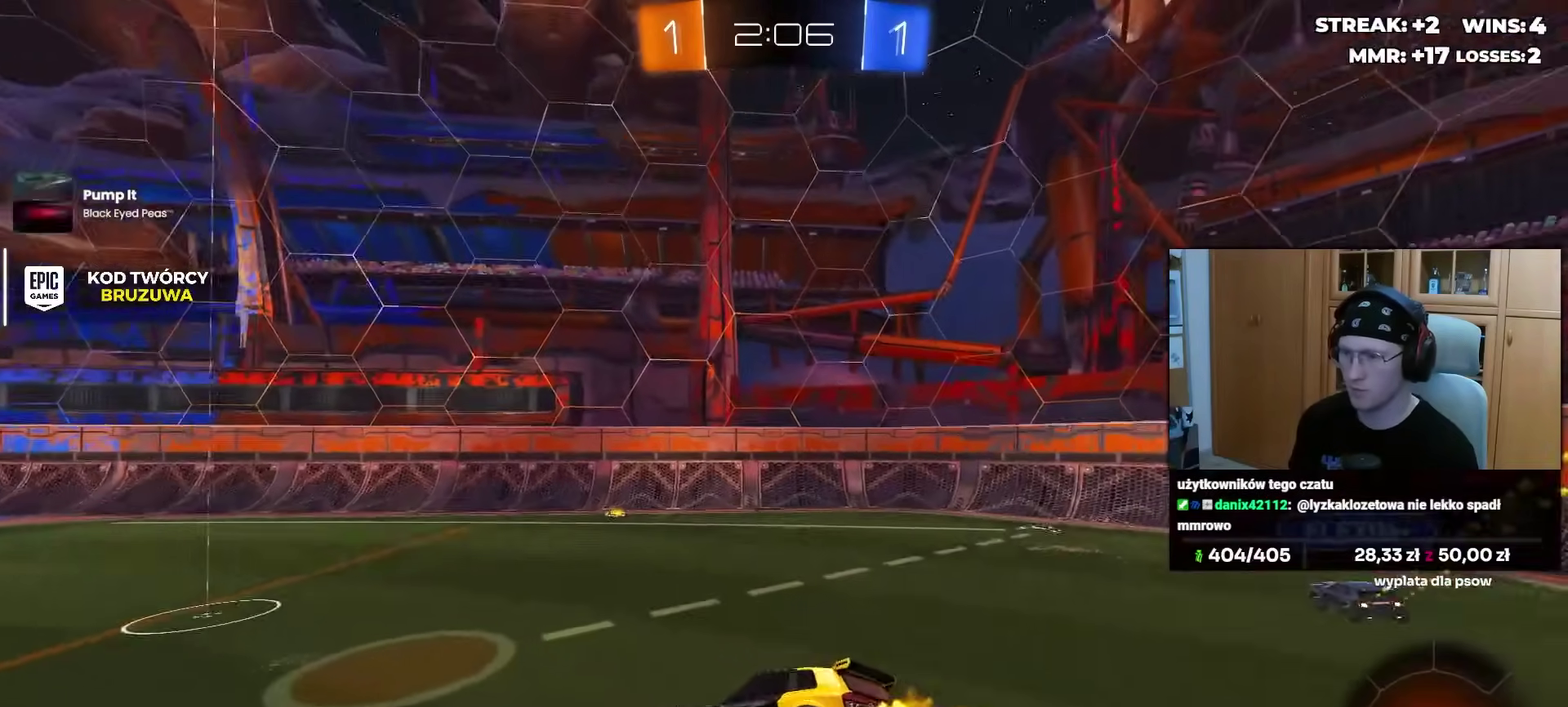
{"buttons": [], "left_stick": "center", "right_stick": "down-right", "events": [[150, "left_stick", "left"], [450, "left_stick", "center"]]}
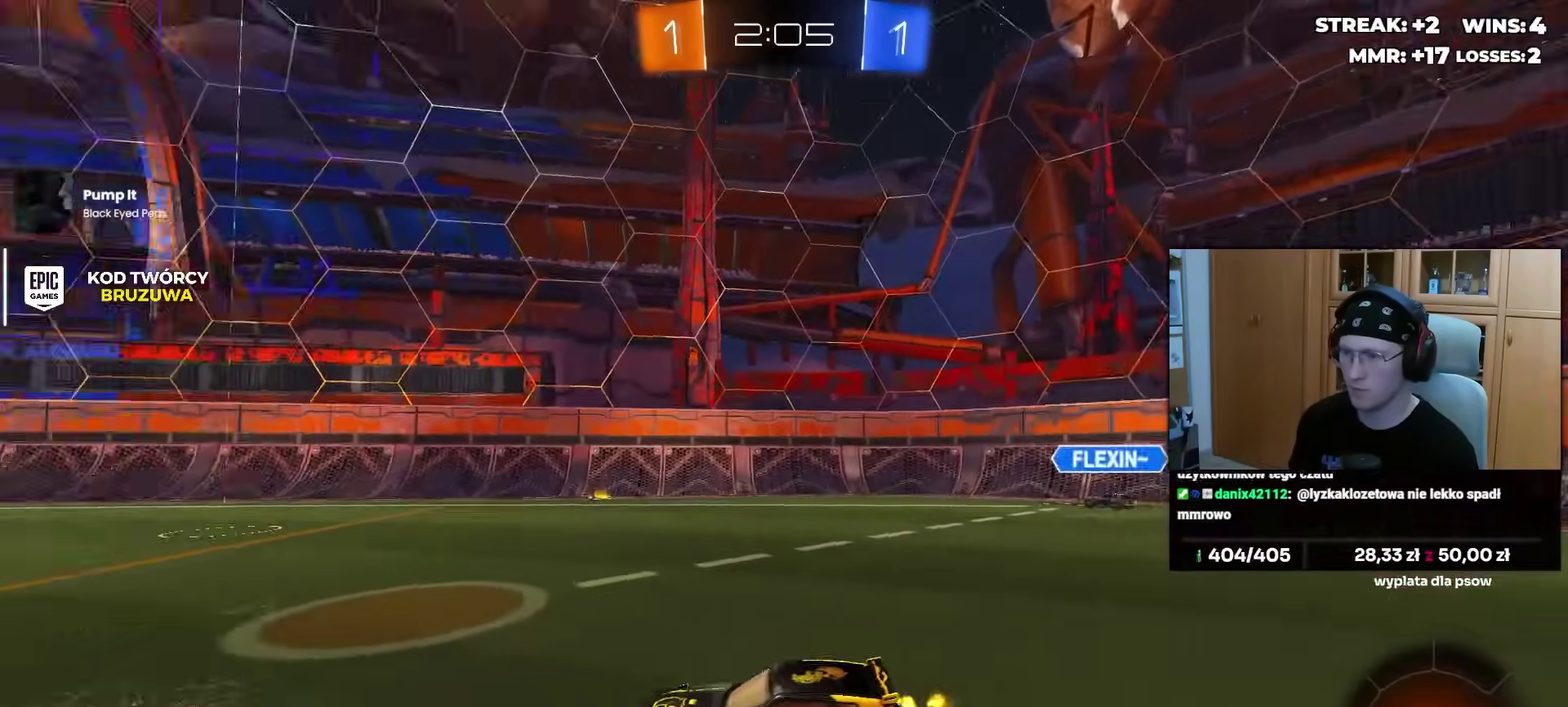
{"buttons": [], "left_stick": "right", "right_stick": "center", "events": [[33, "right_stick", "center"], [367, "left_stick", "right"]]}
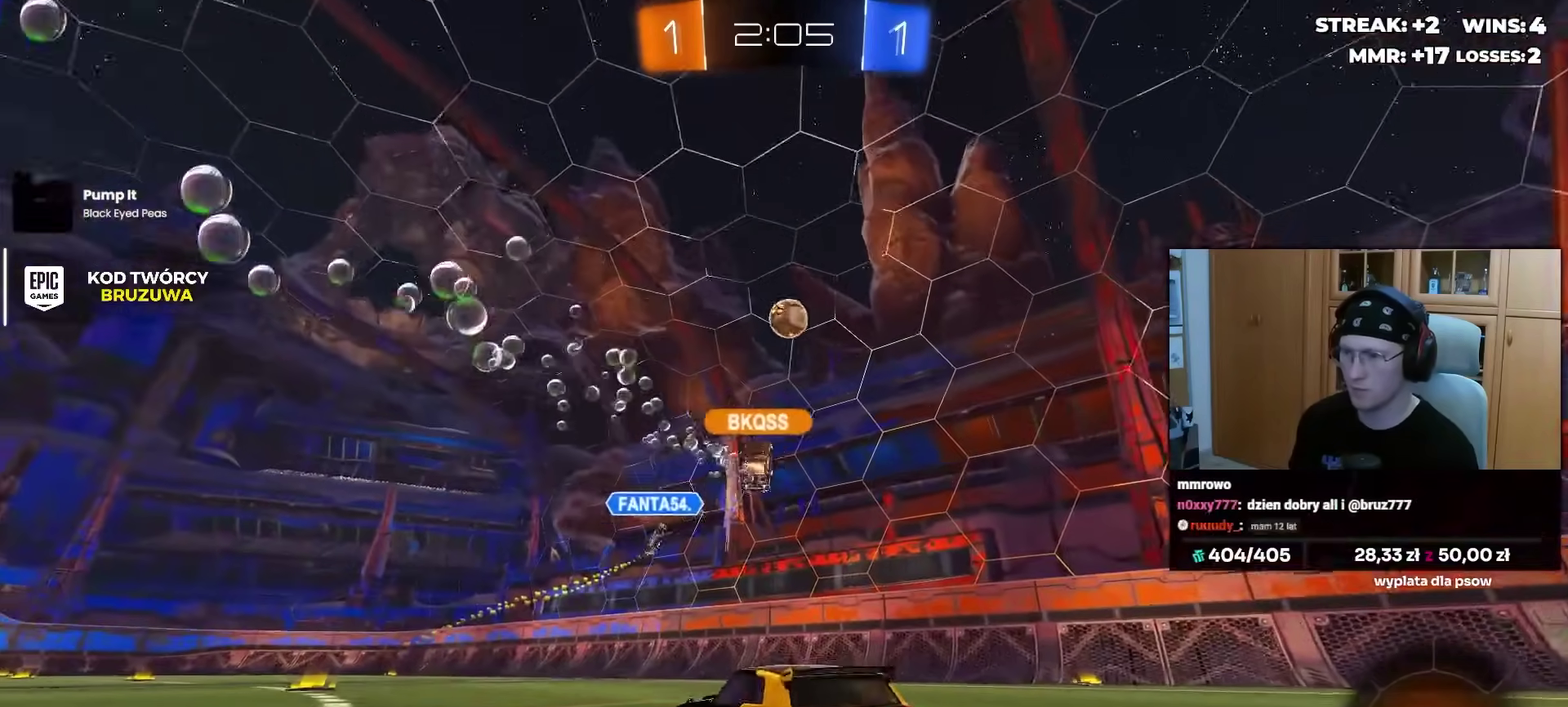
{"buttons": [], "left_stick": "left", "right_stick": "center", "events": [[67, "left_stick", "center"], [117, "left_stick", "left"]]}
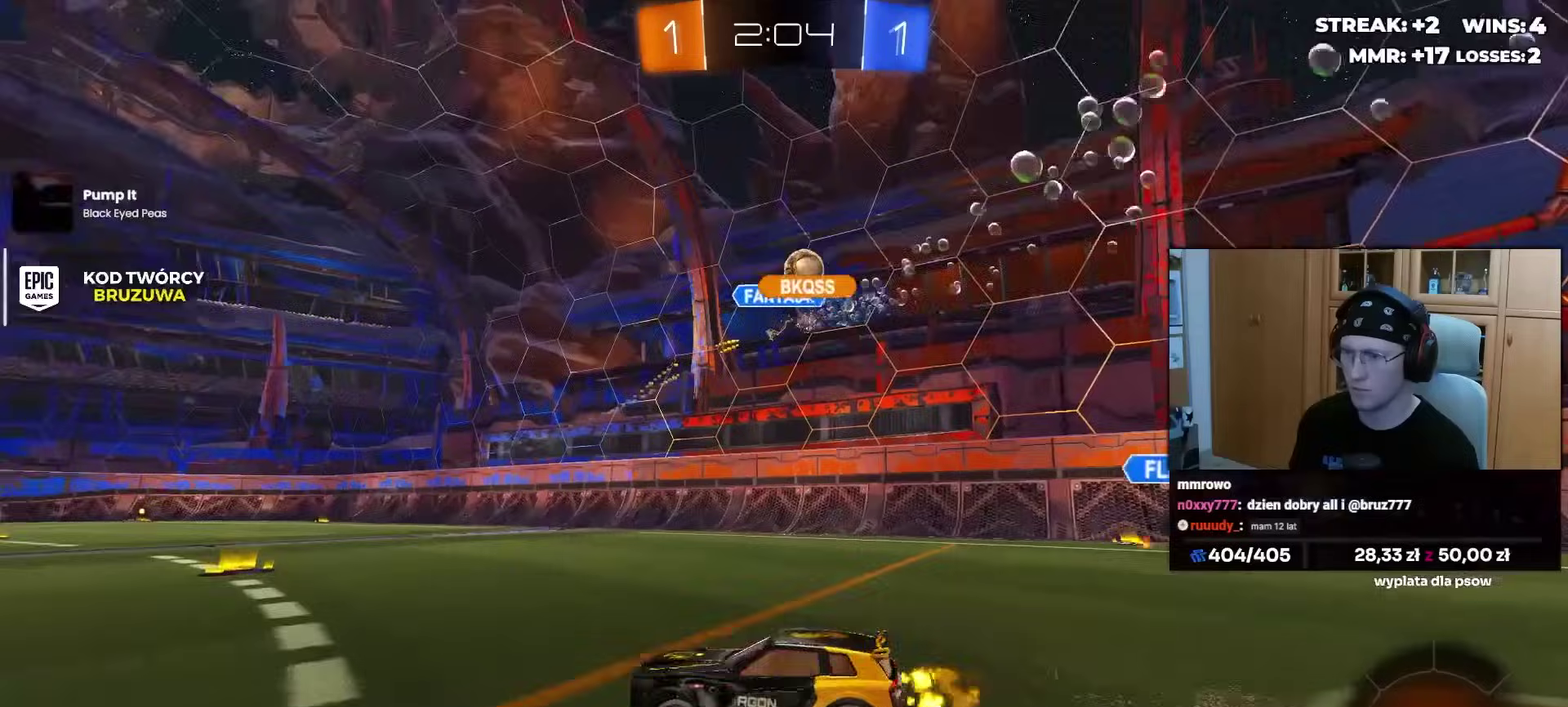
{"buttons": [], "left_stick": "left", "right_stick": "center", "events": []}
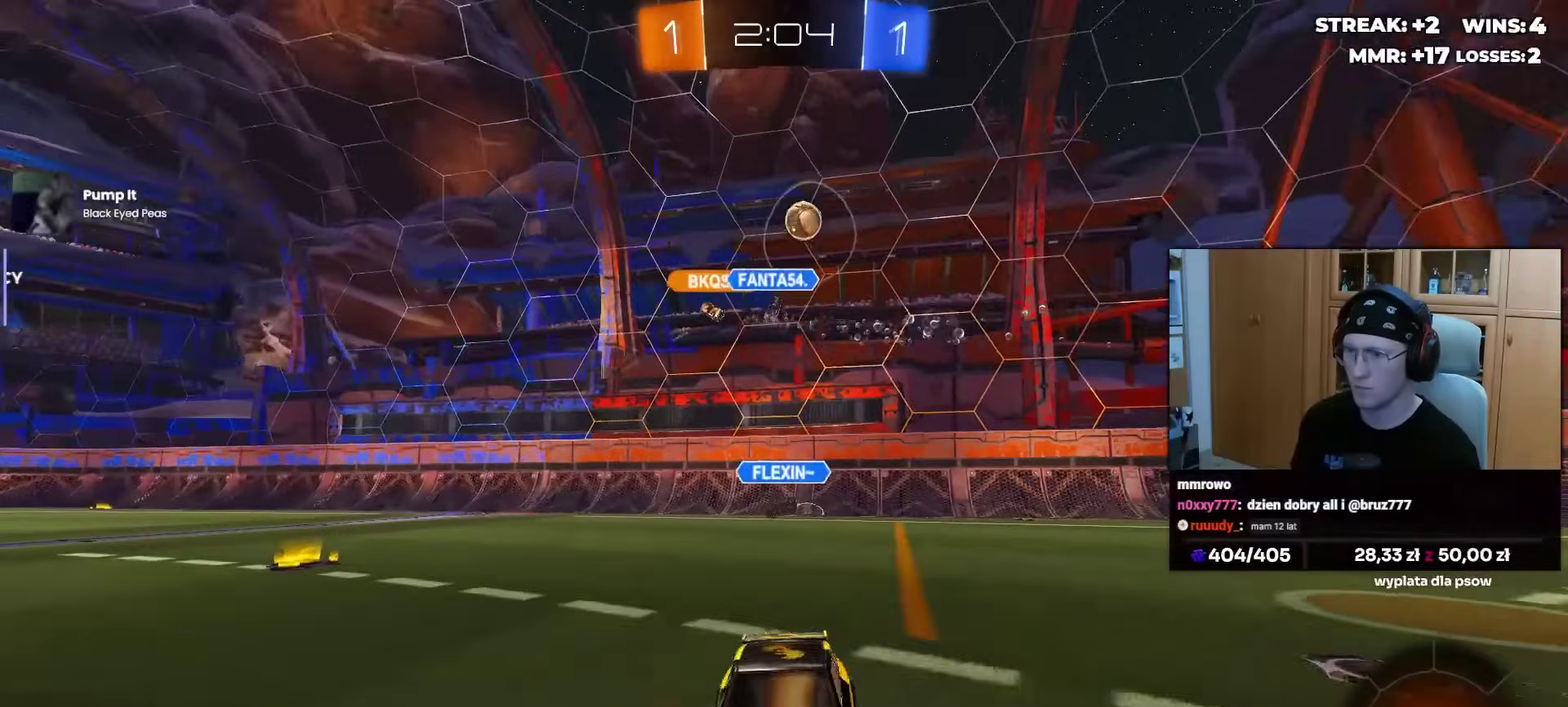
{"buttons": [], "left_stick": "center", "right_stick": "center", "events": [[100, "left_stick", "center"], [217, "left_stick", "right"], [417, "left_stick", "center"]]}
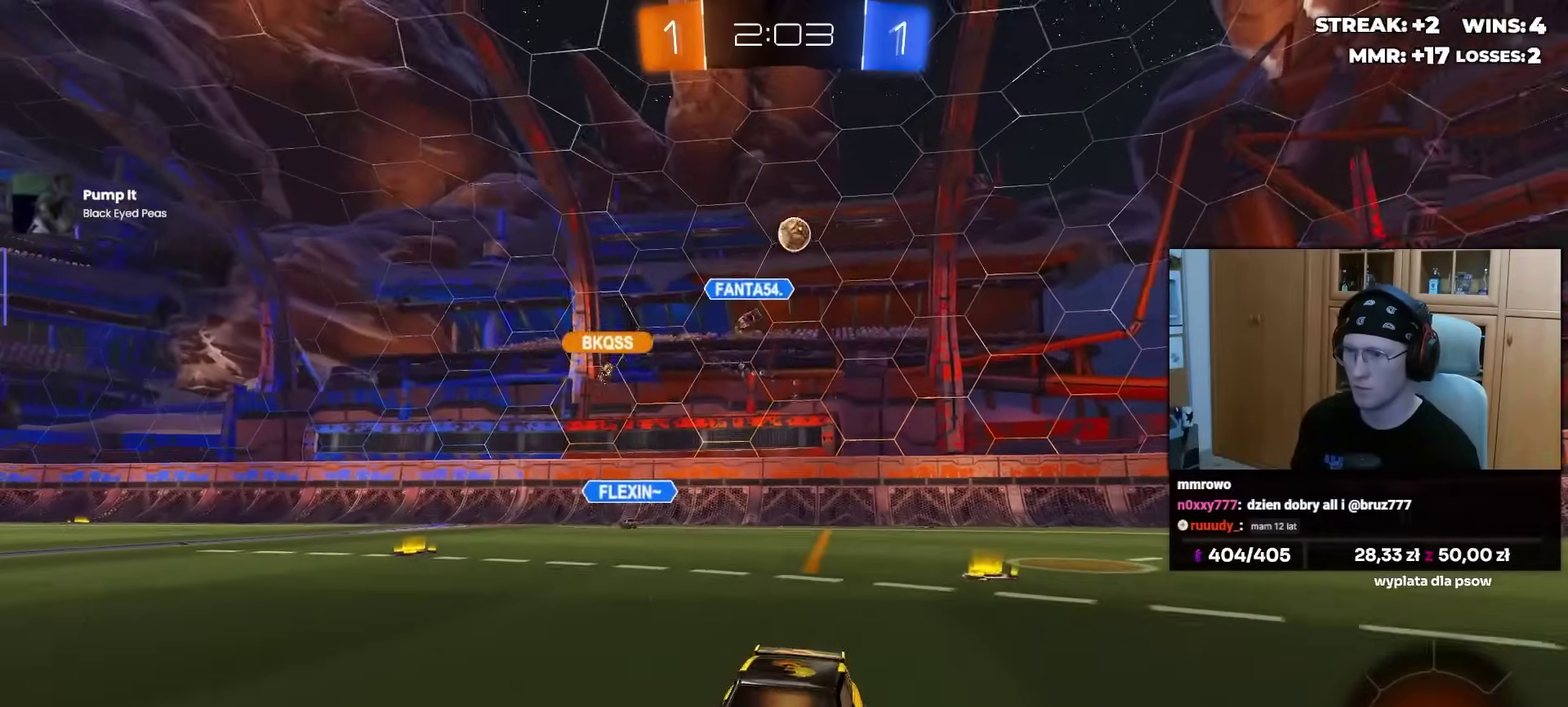
{"buttons": [], "left_stick": "center", "right_stick": "center", "events": [[17, "left_stick", "left"], [450, "left_stick", "center"]]}
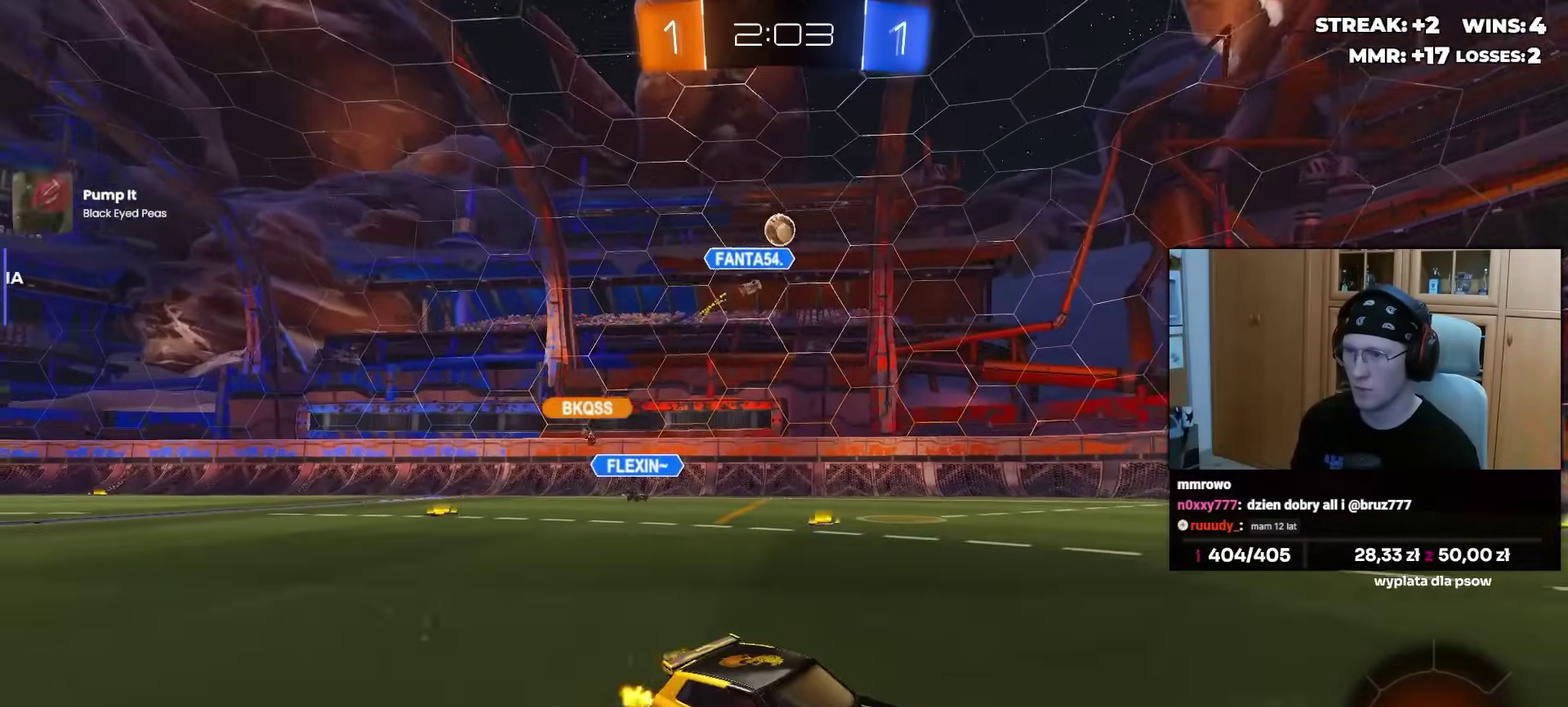
{"buttons": [], "left_stick": "left", "right_stick": "center", "events": [[400, "left_stick", "left"]]}
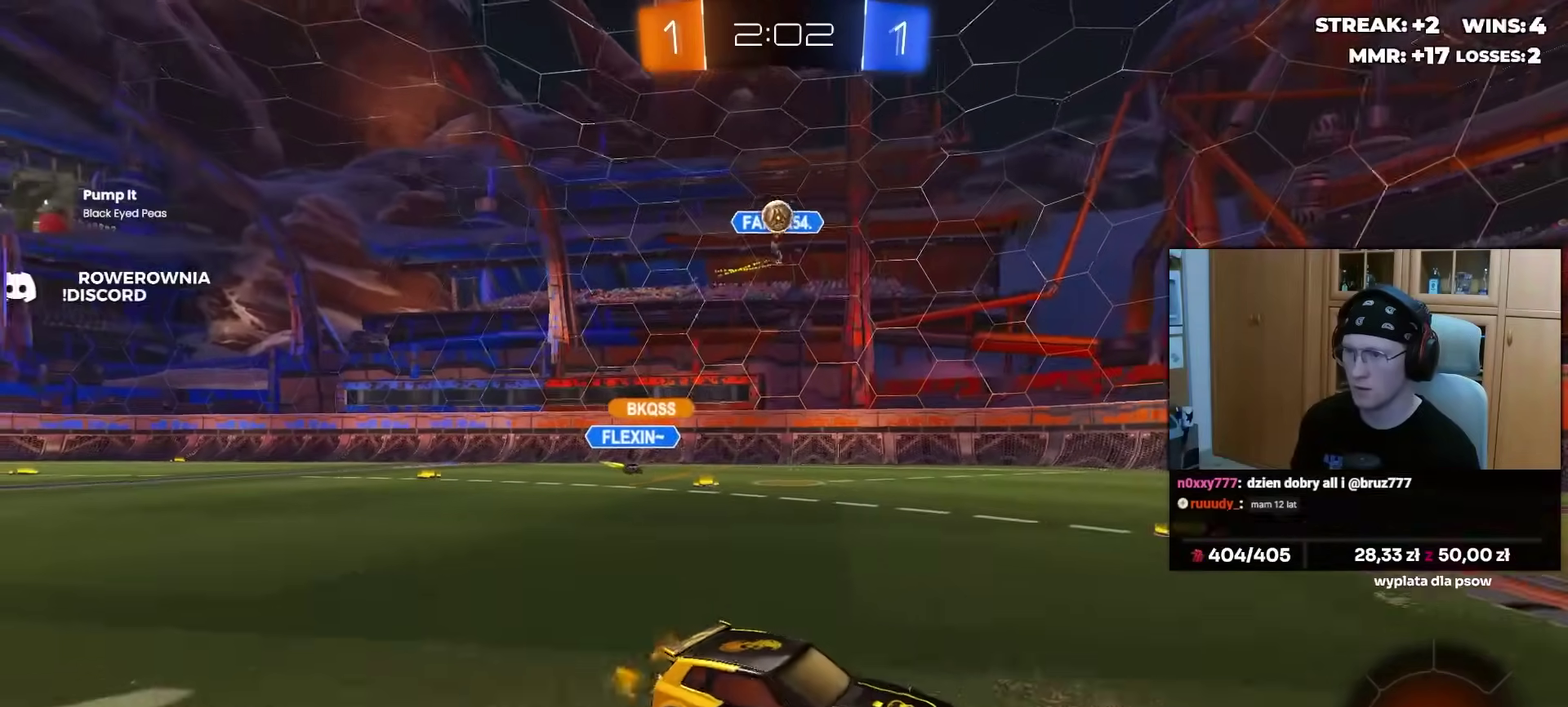
{"buttons": [], "left_stick": "center", "right_stick": "center", "events": [[150, "left_stick", "center"]]}